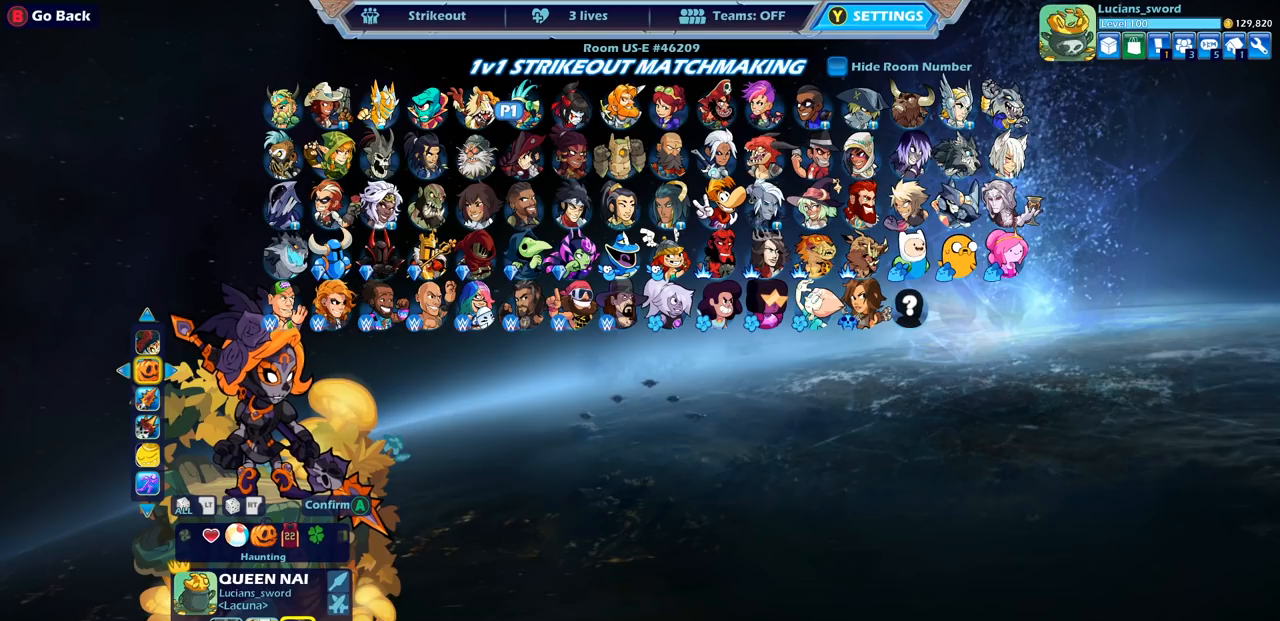
Gameplay with a controller (PlayStation layout); each line is a JSON object with the inputs held at the frame after it. "events" lists button and stick changes between this image and that frame as [ms after this image, input, new state], when the widget could be followed in between.
{"buttons": [], "left_stick": "center", "right_stick": "center", "events": []}
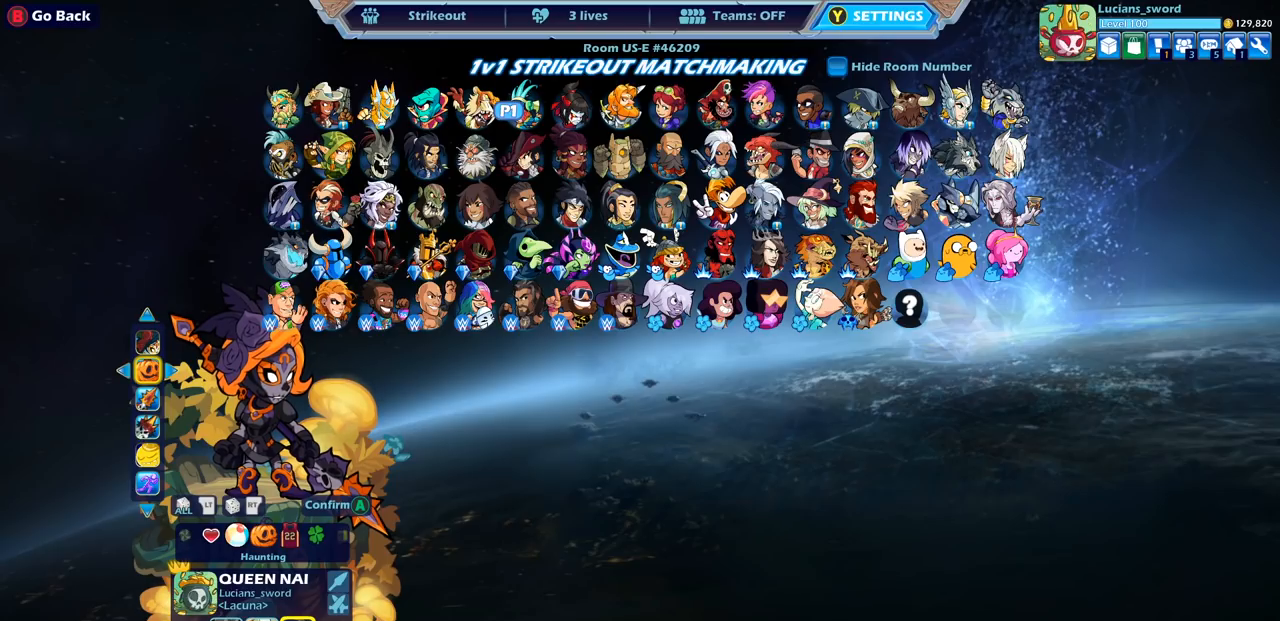
{"buttons": [], "left_stick": "center", "right_stick": "center", "events": []}
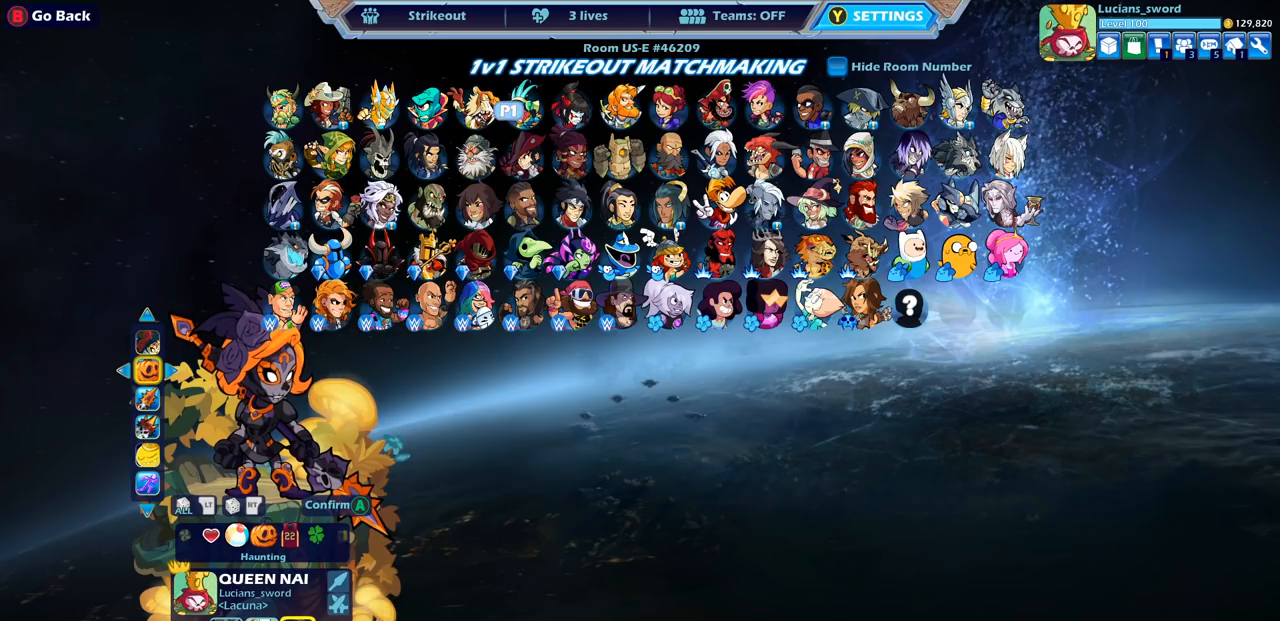
{"buttons": [], "left_stick": "center", "right_stick": "center", "events": []}
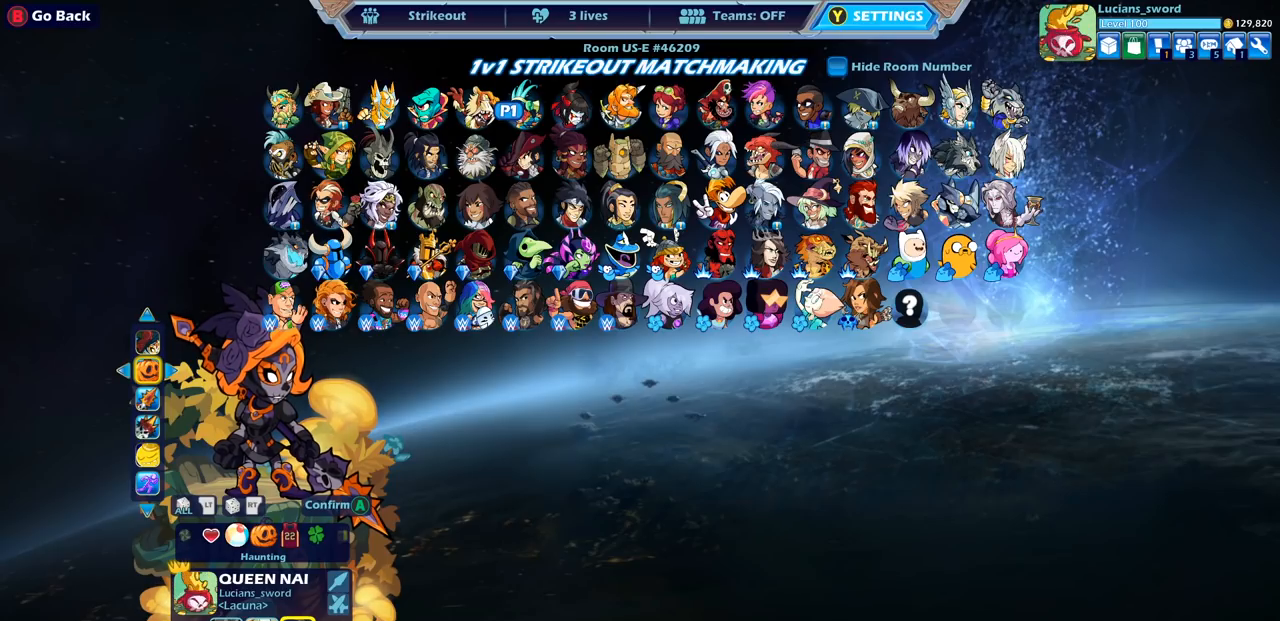
{"buttons": ["CROSS"], "left_stick": "center", "right_stick": "center", "events": [[400, "CROSS", "down"]]}
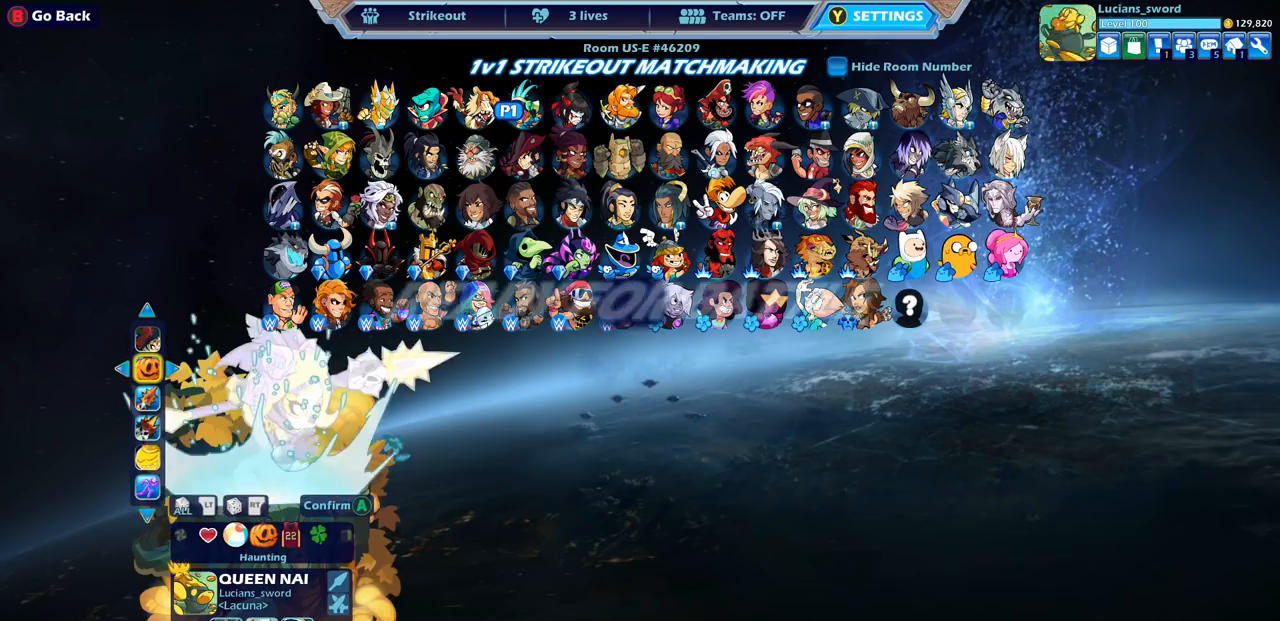
{"buttons": [], "left_stick": "center", "right_stick": "center", "events": [[33, "CROSS", "up"]]}
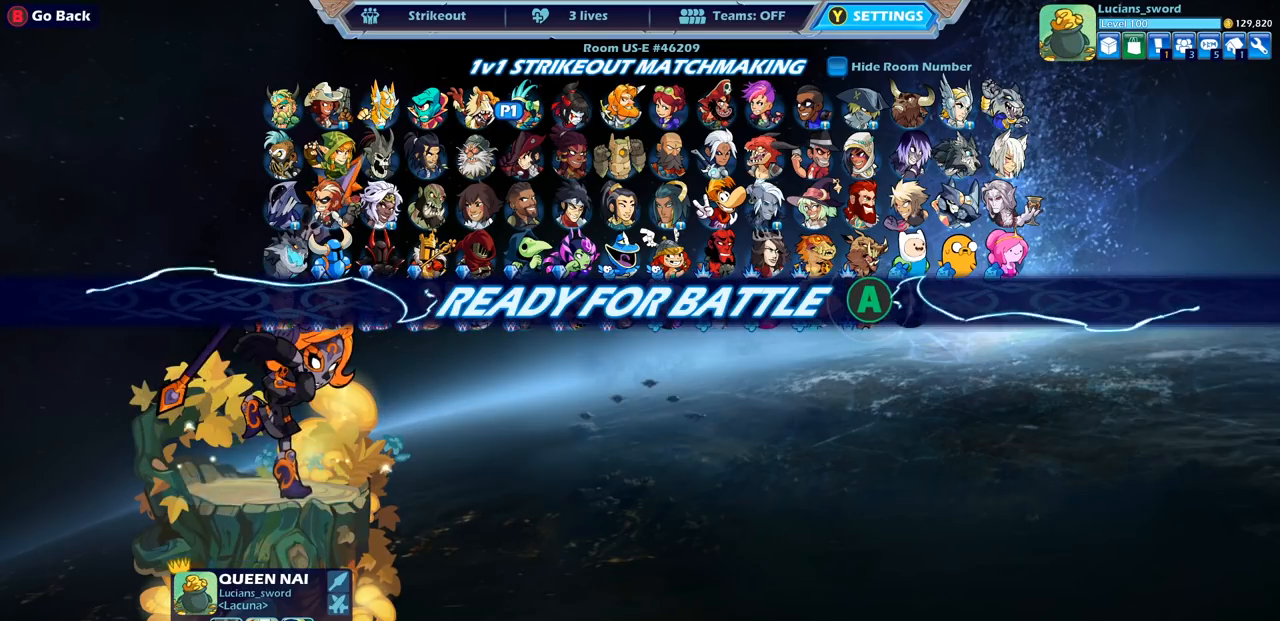
{"buttons": [], "left_stick": "center", "right_stick": "center", "events": []}
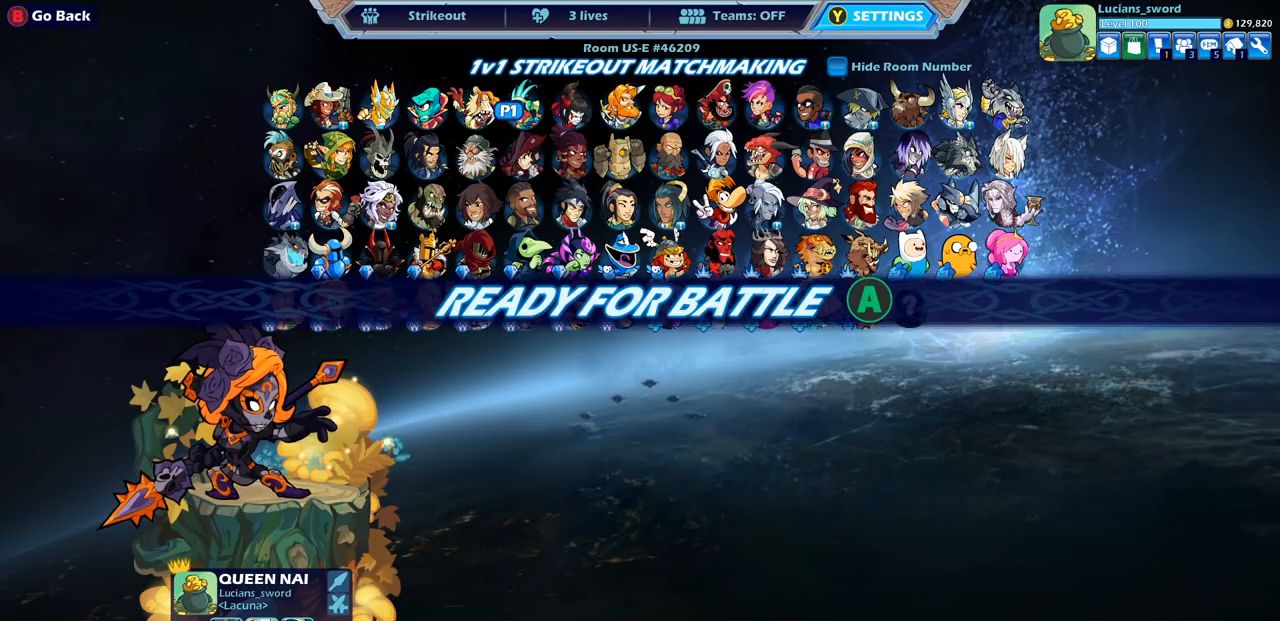
{"buttons": [], "left_stick": "center", "right_stick": "center", "events": []}
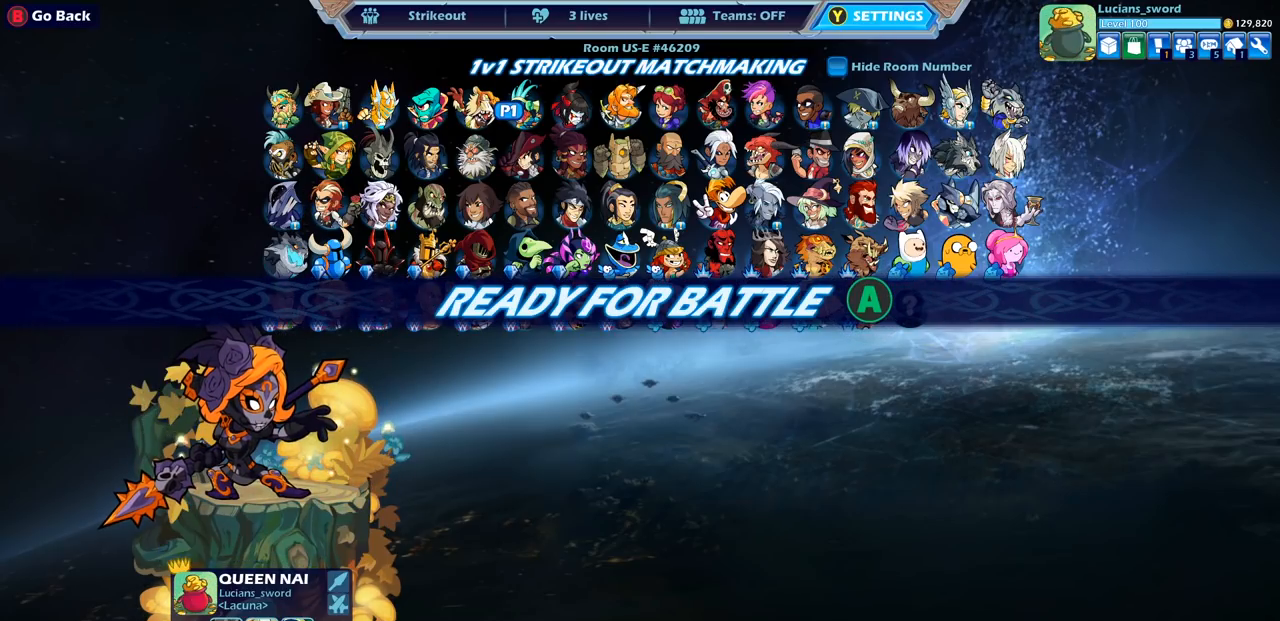
{"buttons": [], "left_stick": "center", "right_stick": "center", "events": []}
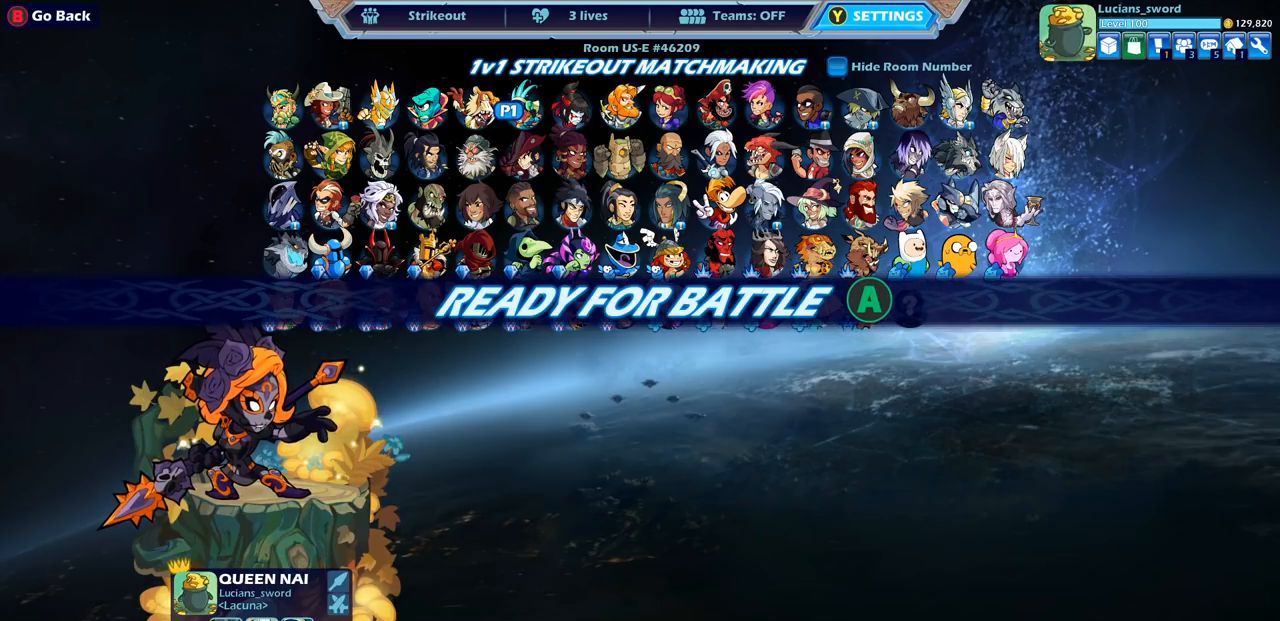
{"buttons": [], "left_stick": "center", "right_stick": "center", "events": []}
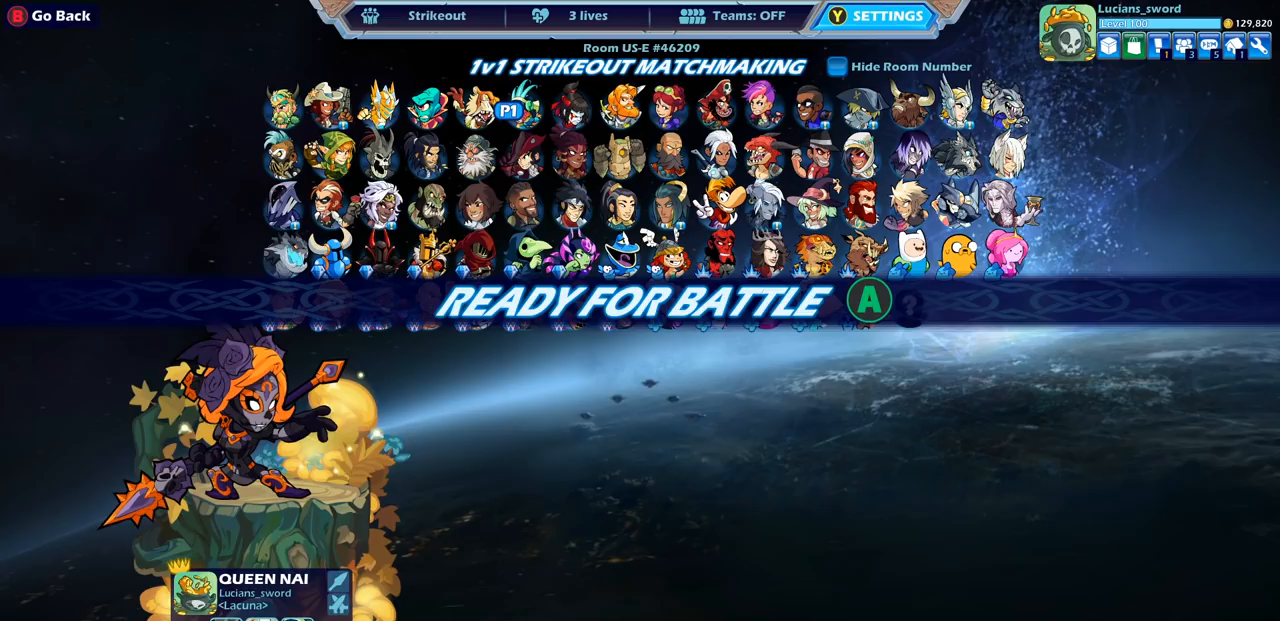
{"buttons": [], "left_stick": "center", "right_stick": "center", "events": []}
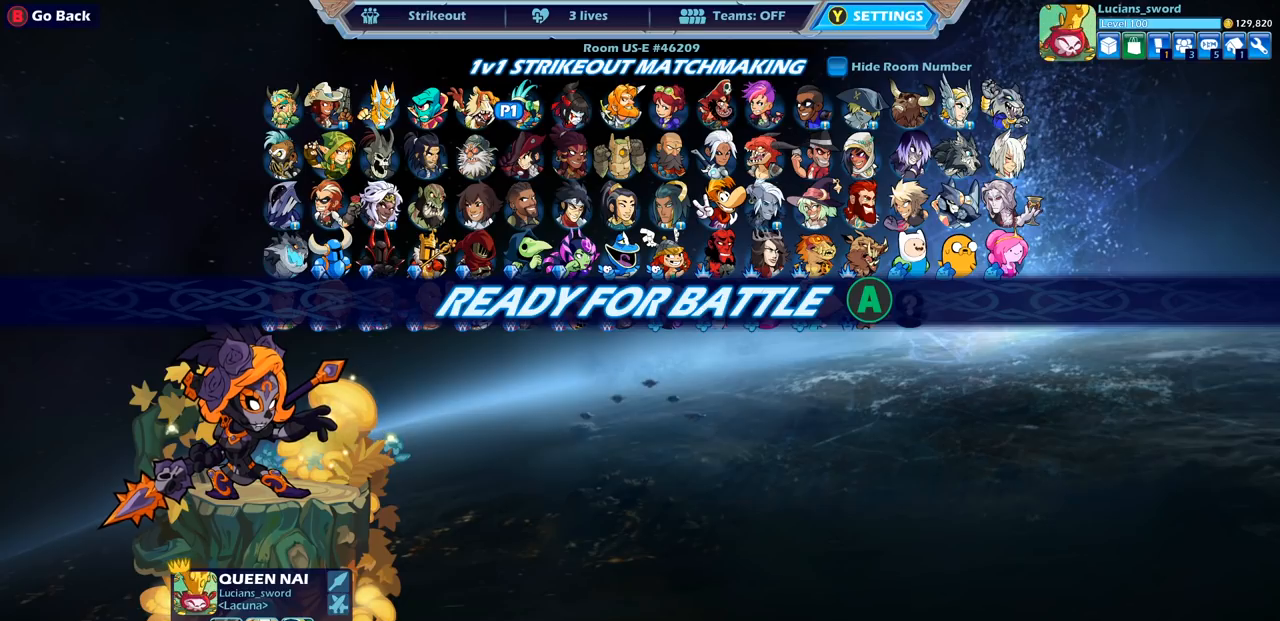
{"buttons": [], "left_stick": "center", "right_stick": "center", "events": [[33, "CROSS", "down"], [133, "CROSS", "up"]]}
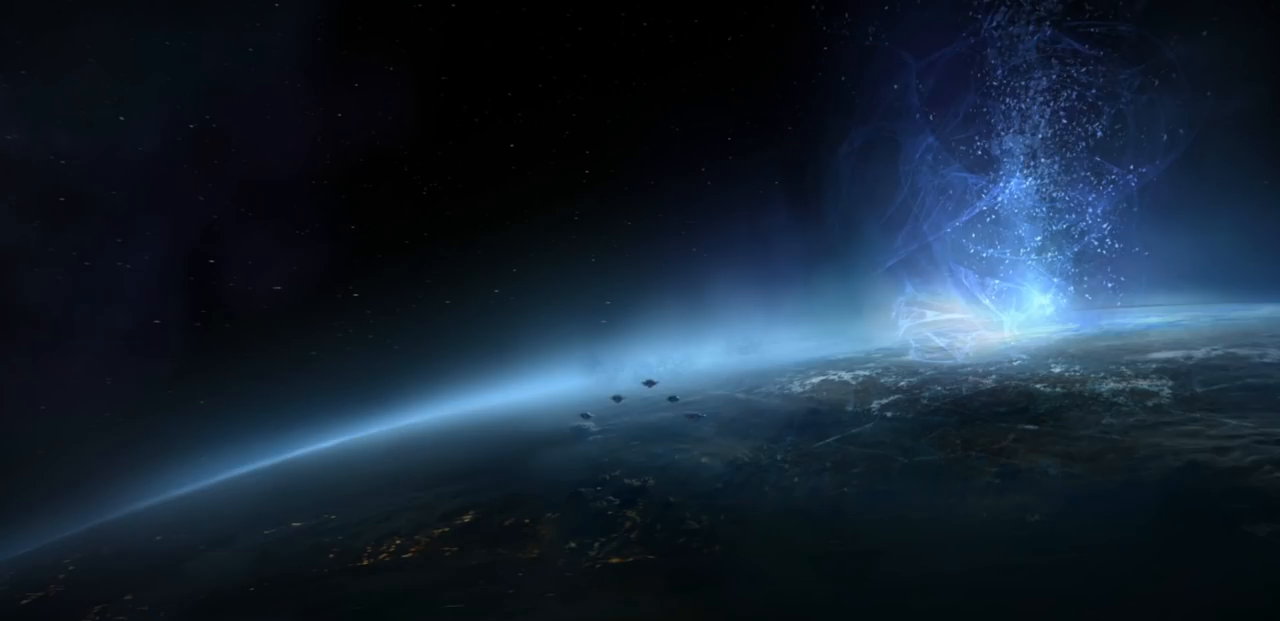
{"buttons": [], "left_stick": "center", "right_stick": "center", "events": []}
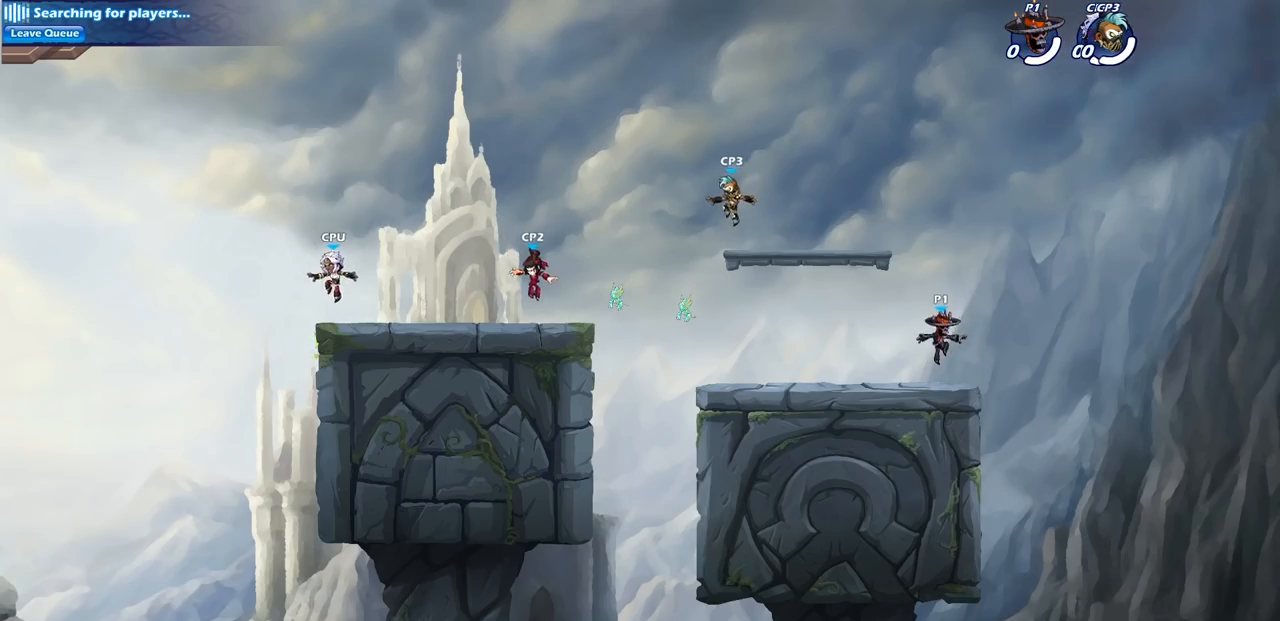
{"buttons": [], "left_stick": "up-left", "right_stick": "center", "events": [[483, "left_stick", "up-left"]]}
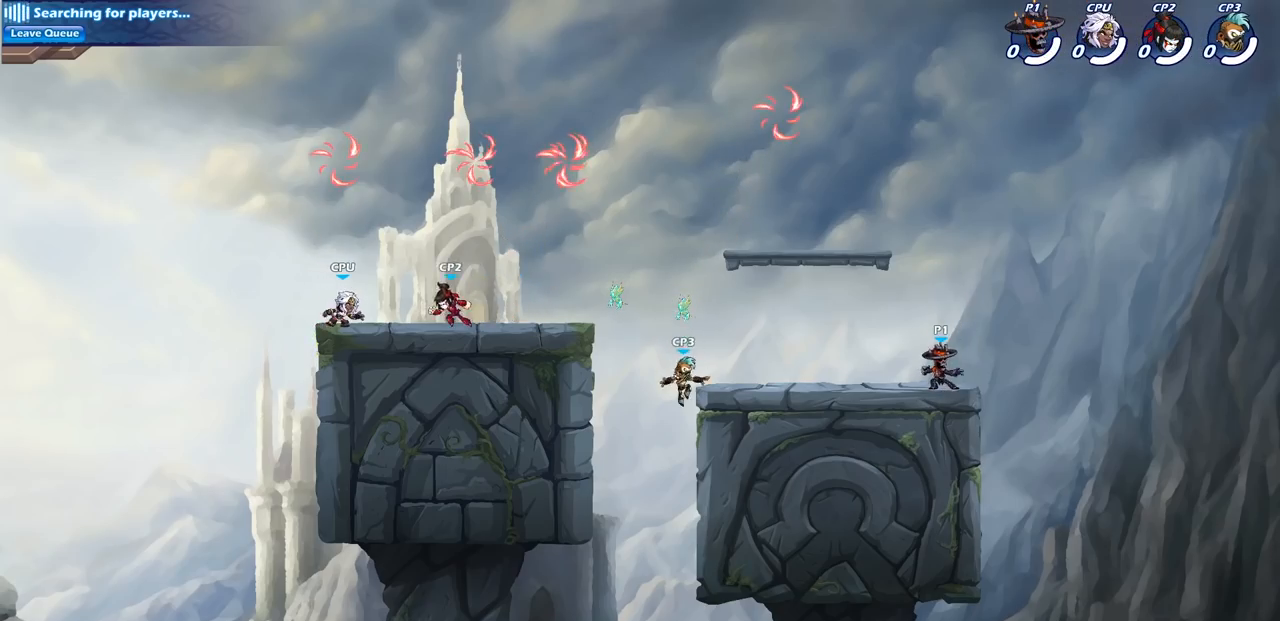
{"buttons": [], "left_stick": "up", "right_stick": "center", "events": [[250, "R2", "down"], [300, "CROSS", "down"], [400, "R2", "up"], [433, "CROSS", "up"], [500, "left_stick", "up"]]}
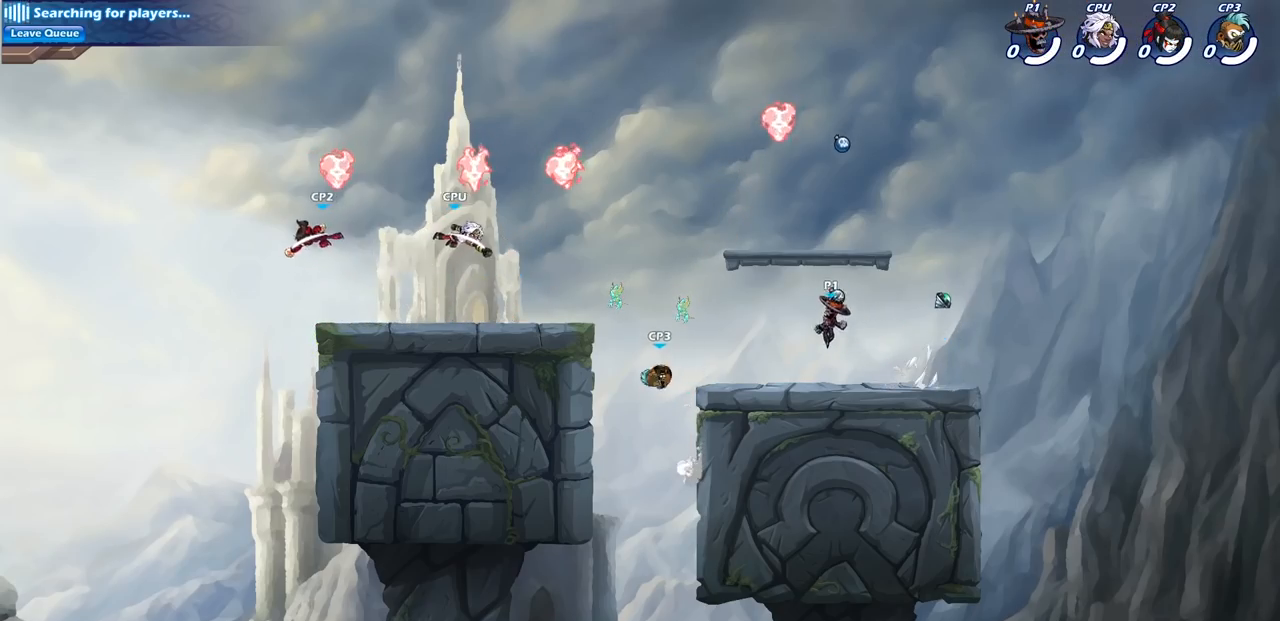
{"buttons": [], "left_stick": "down-right", "right_stick": "center", "events": [[33, "CROSS", "down"], [117, "CROSS", "up"], [117, "left_stick", "up-right"], [200, "CROSS", "down"], [317, "CROSS", "up"], [383, "R1", "down"], [483, "R1", "up"], [500, "left_stick", "down-right"]]}
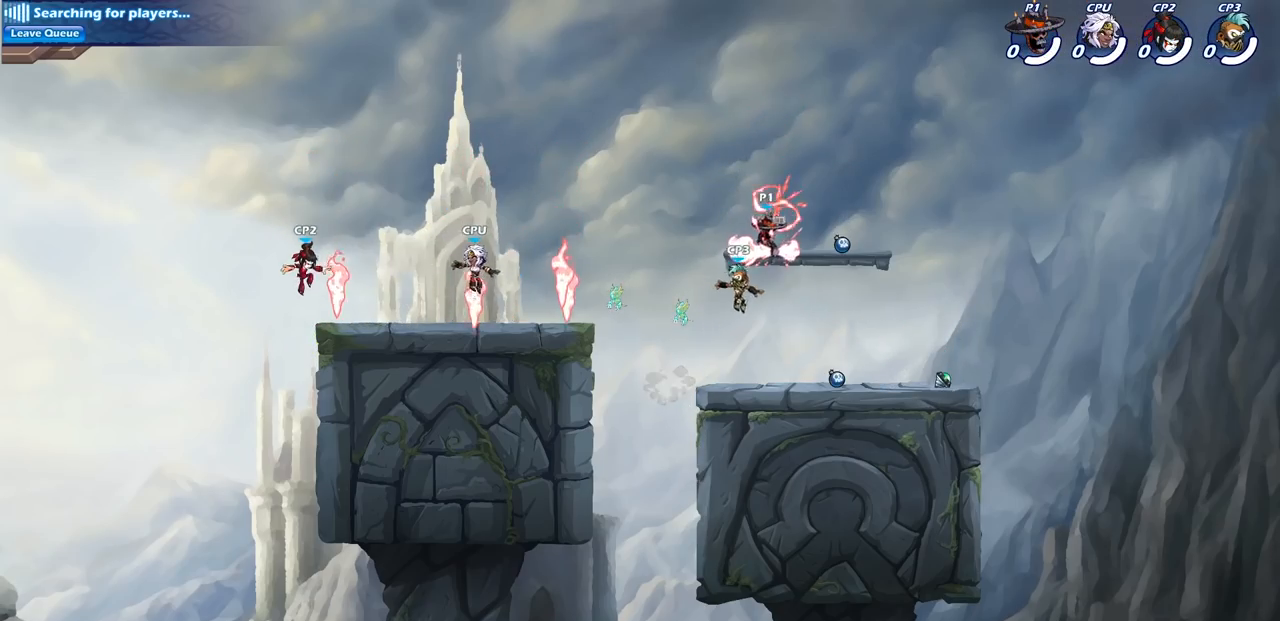
{"buttons": [], "left_stick": "center", "right_stick": "center", "events": [[267, "left_stick", "center"], [300, "SQUARE", "down"], [417, "SQUARE", "up"]]}
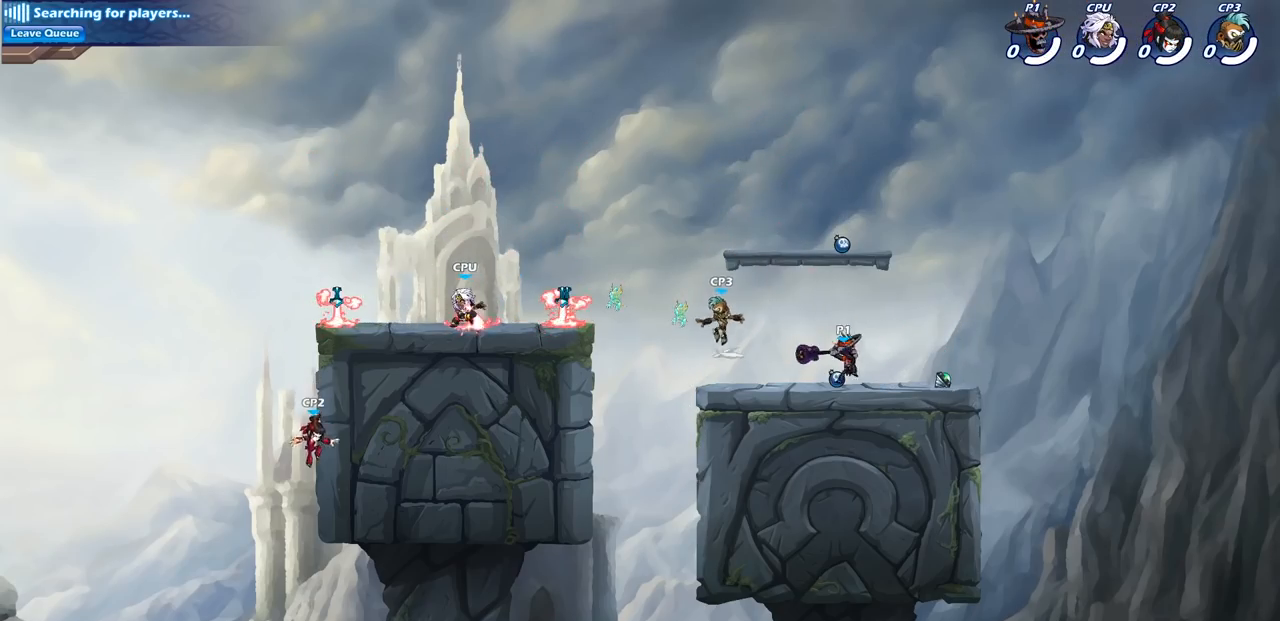
{"buttons": [], "left_stick": "right", "right_stick": "center", "events": [[383, "left_stick", "right"]]}
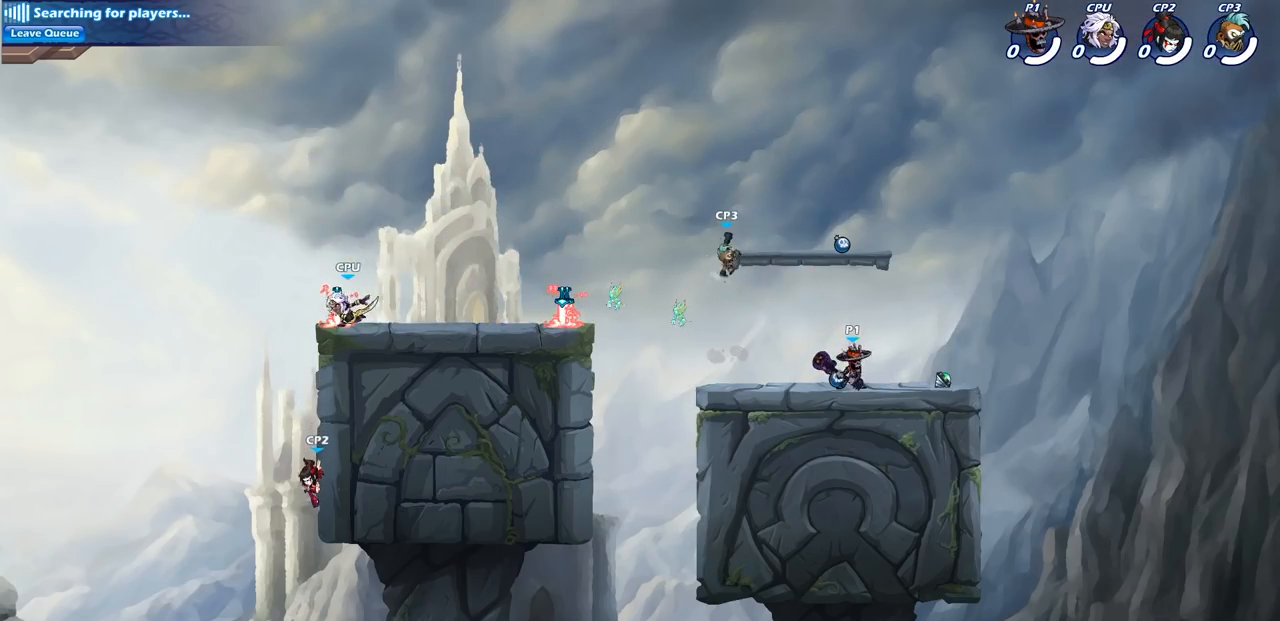
{"buttons": ["R2"], "left_stick": "up-left", "right_stick": "center", "events": [[250, "left_stick", "up-left"], [500, "R2", "down"]]}
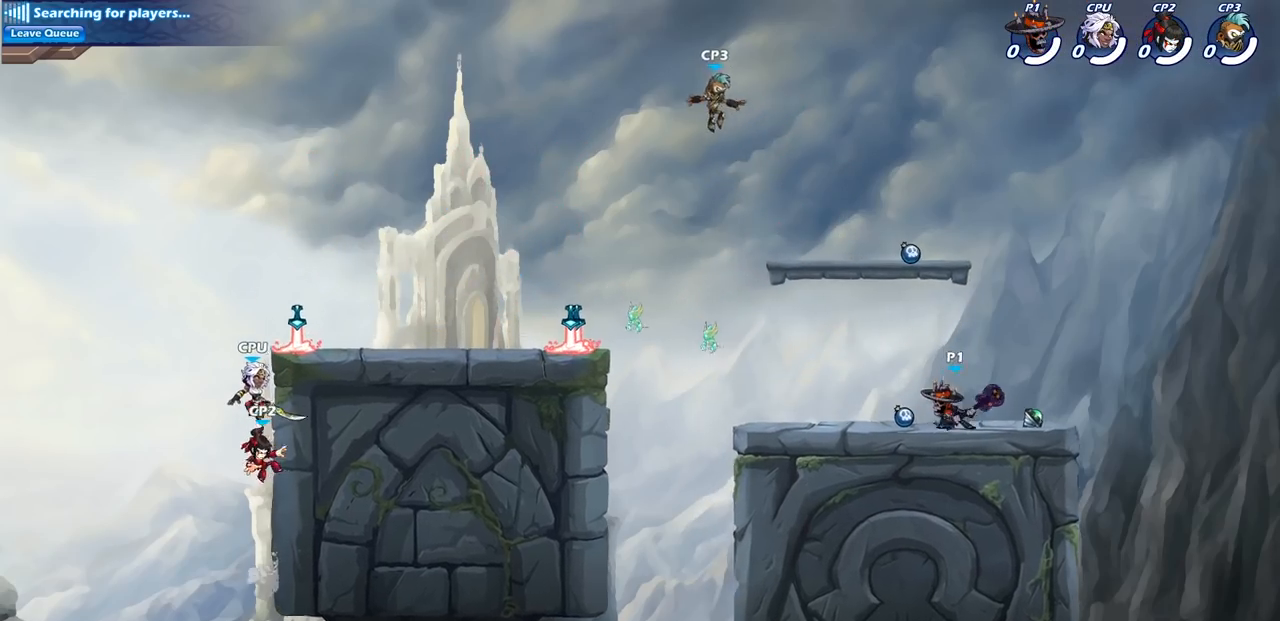
{"buttons": ["CROSS", "R2"], "left_stick": "up-left", "right_stick": "center", "events": [[167, "R2", "up"], [417, "R2", "down"], [500, "CROSS", "down"]]}
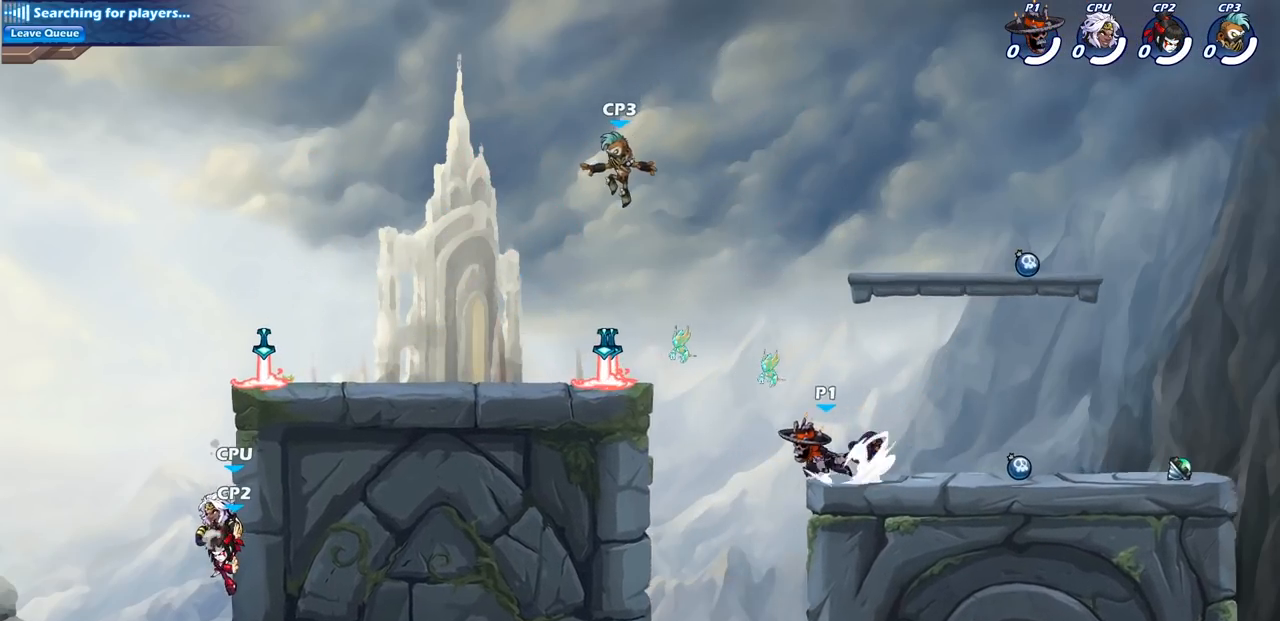
{"buttons": [], "left_stick": "left", "right_stick": "center", "events": [[67, "R2", "up"], [117, "SQUARE", "down"], [150, "CROSS", "up"], [150, "right_stick", "down-left"], [167, "left_stick", "left"], [200, "right_stick", "center"], [217, "SQUARE", "up"]]}
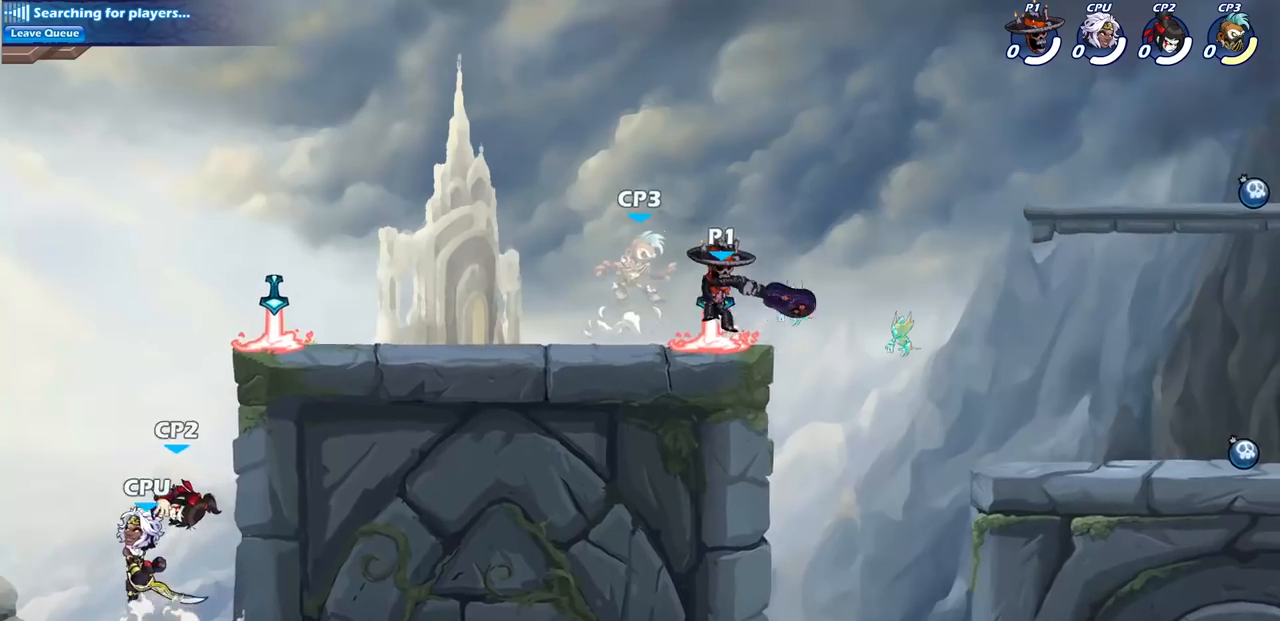
{"buttons": ["SQUARE"], "left_stick": "center", "right_stick": "center", "events": [[383, "left_stick", "right"], [450, "SQUARE", "down"], [450, "left_stick", "center"]]}
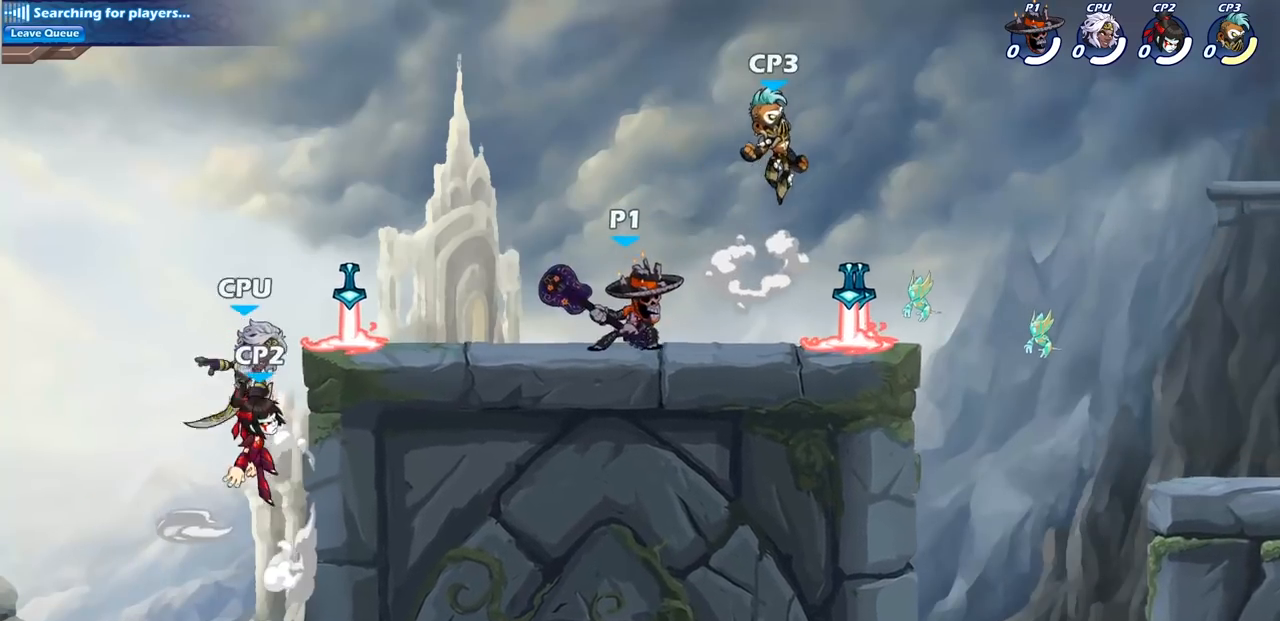
{"buttons": [], "left_stick": "center", "right_stick": "center", "events": [[50, "SQUARE", "up"]]}
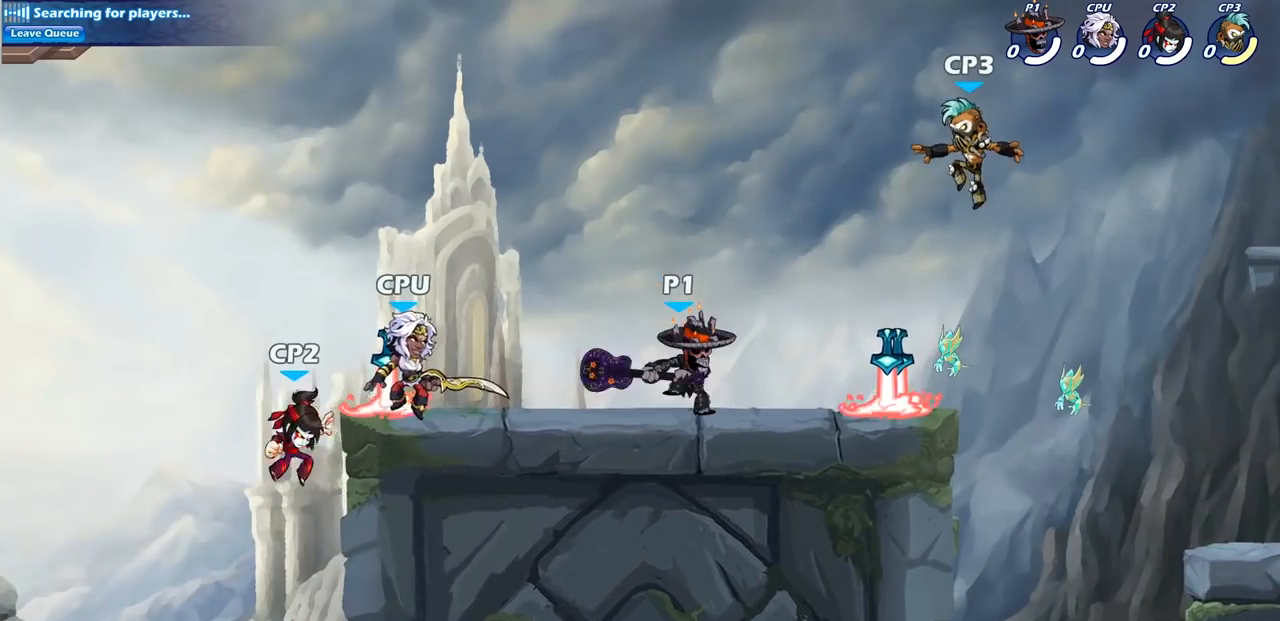
{"buttons": [], "left_stick": "center", "right_stick": "center", "events": [[100, "left_stick", "right"], [150, "R2", "down"], [167, "R1", "down"], [200, "SQUARE", "down"], [233, "left_stick", "center"], [267, "R1", "up"], [267, "R2", "up"], [300, "SQUARE", "up"]]}
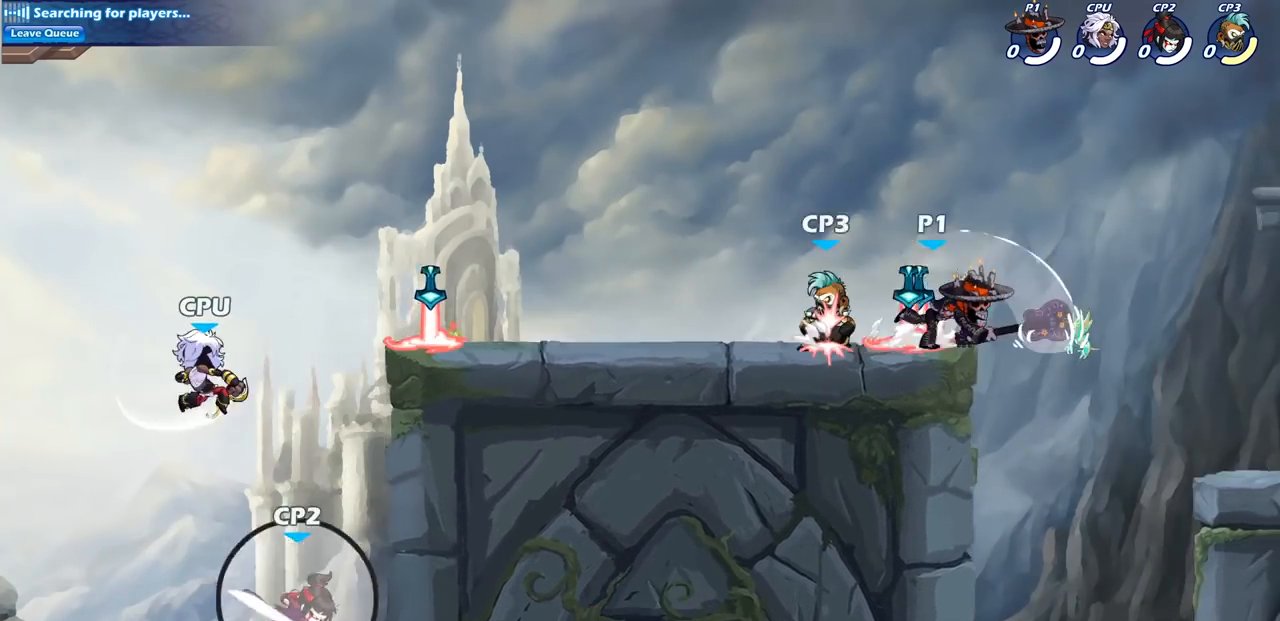
{"buttons": [], "left_stick": "down-left", "right_stick": "center", "events": [[233, "left_stick", "left"], [317, "CROSS", "down"], [350, "left_stick", "down-left"], [383, "SQUARE", "down"], [417, "CROSS", "up"], [483, "SQUARE", "up"]]}
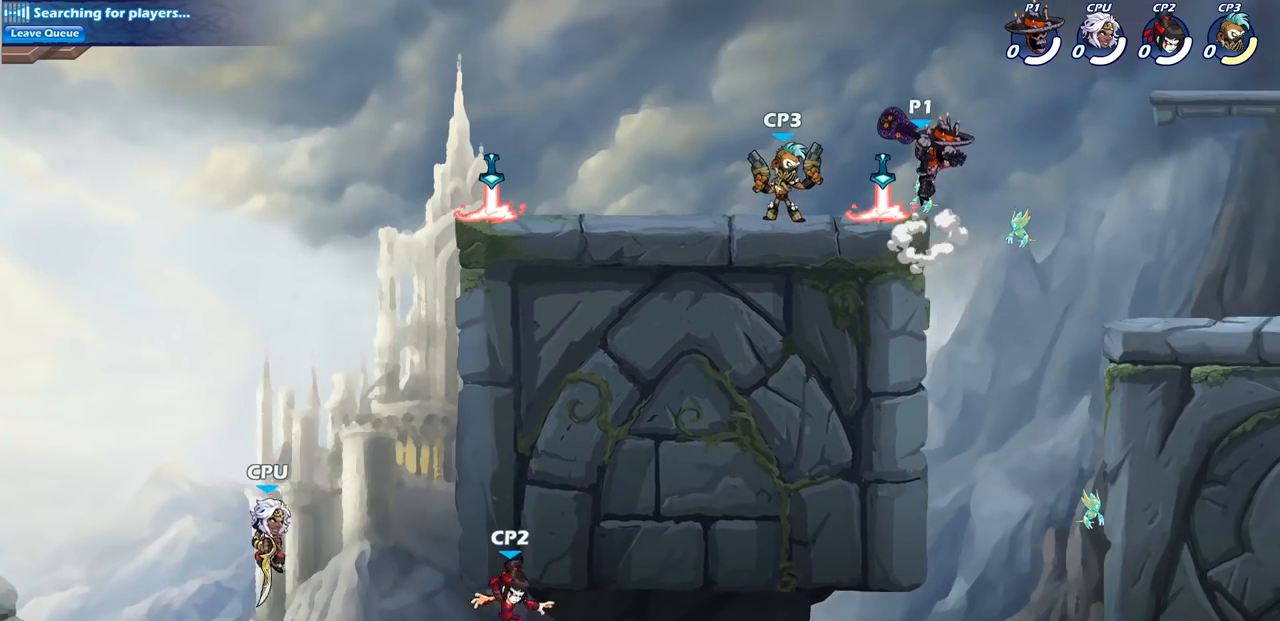
{"buttons": [], "left_stick": "left", "right_stick": "center", "events": [[50, "left_stick", "left"]]}
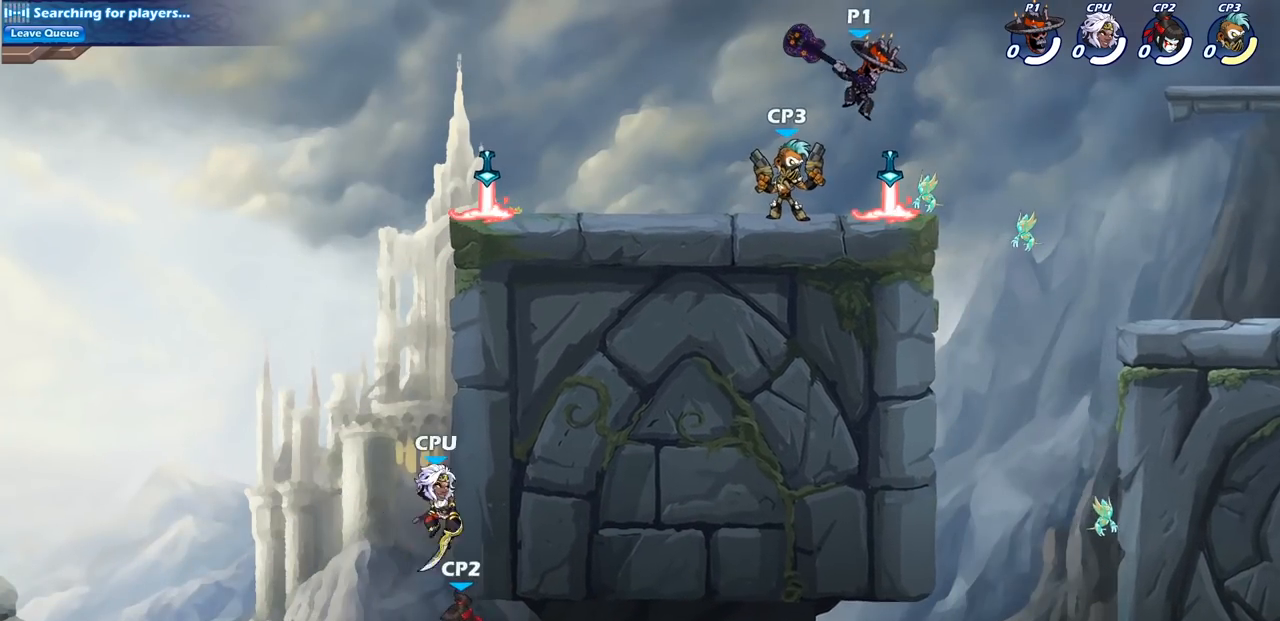
{"buttons": ["SQUARE"], "left_stick": "center", "right_stick": "center", "events": [[333, "left_stick", "right"], [417, "SQUARE", "down"], [417, "left_stick", "center"]]}
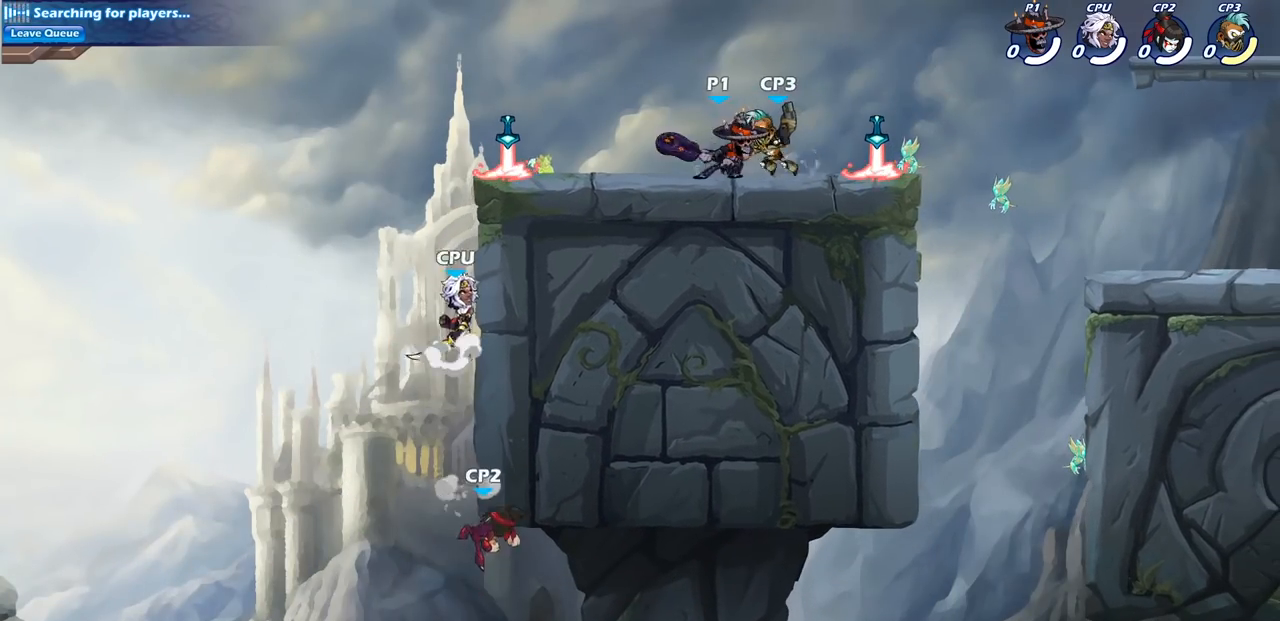
{"buttons": ["SQUARE"], "left_stick": "center", "right_stick": "center", "events": [[17, "SQUARE", "up"], [100, "SQUARE", "down"], [200, "SQUARE", "up"], [317, "SQUARE", "down"], [367, "SQUARE", "up"], [483, "SQUARE", "down"]]}